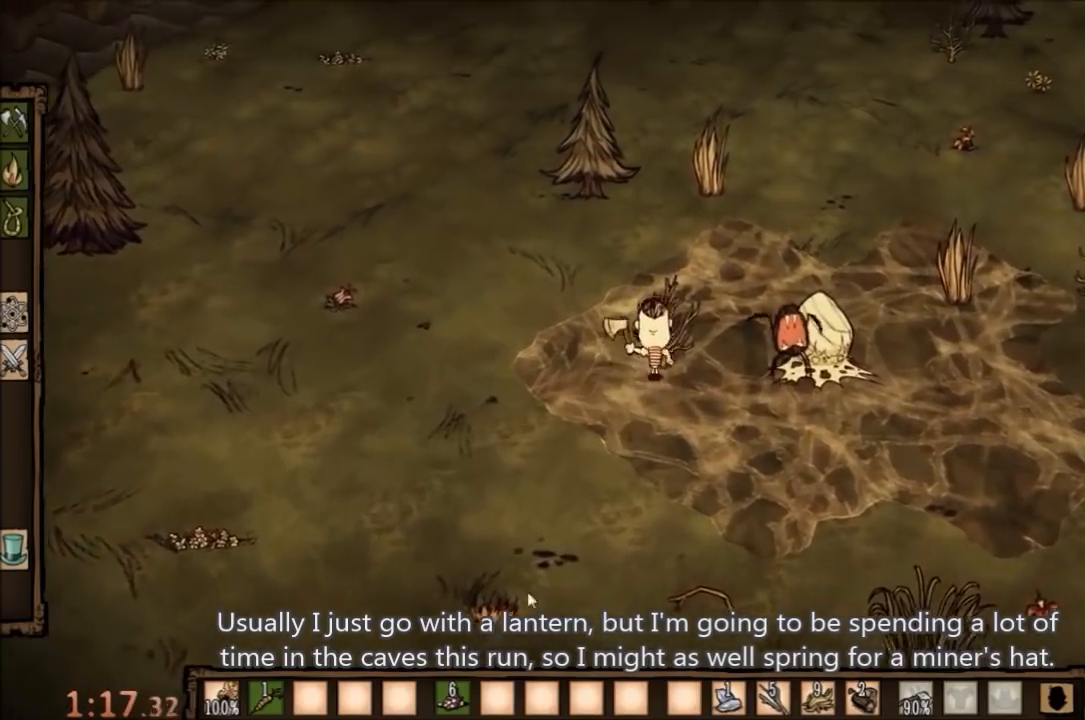
Gameplay with keyboard and mouse; each line is a JSON object with the keys and mouse buttons held at the frame after it. "events" lists presses ("down") and releases ("up") of "1", "2", "3", "4", "5", "a", "c", "ctrl", "d", "e", "f", "q", "r", "s", "shift", "space", "tab", "v", "w", "x", "z", "mouse_left" and "mouse_right" between this image and that frame as [ms after this image, input, new state], when the widget could be followed in between. "mouse_left", "mouse_right" = the "left", "right" buttons of the "mouse" list. No other keys are recorded. Mouse movement is not recorded.
{"keys": [], "mouse": [], "events": []}
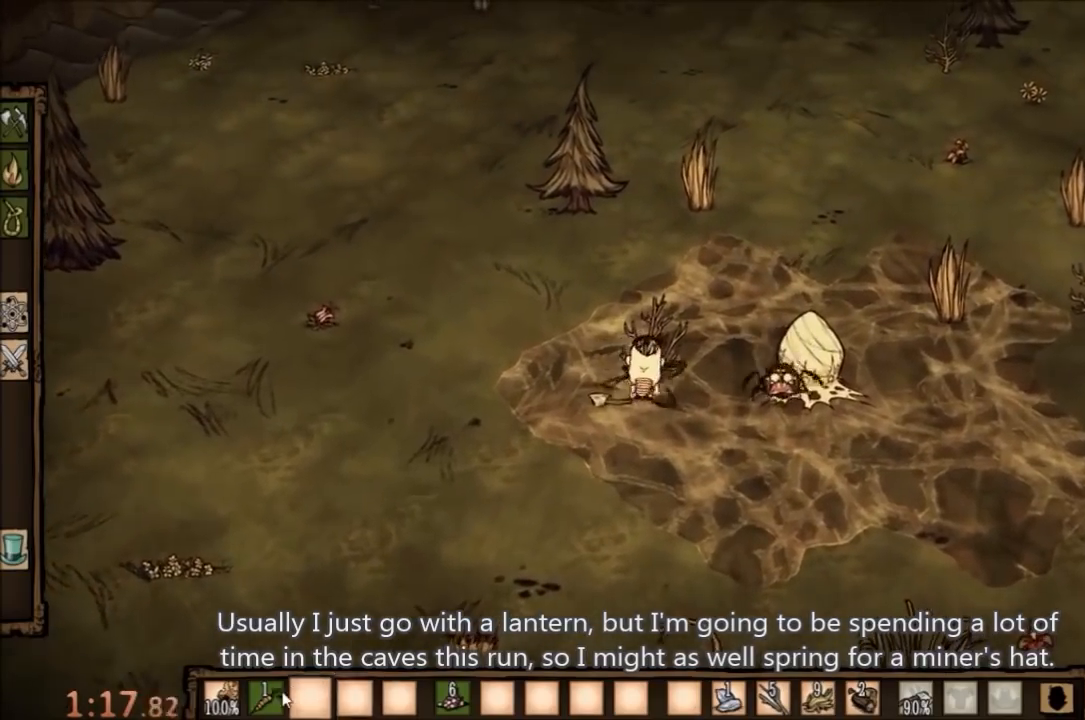
{"keys": [], "mouse": [], "events": [[133, "mouse_left", "down"], [200, "mouse_left", "up"]]}
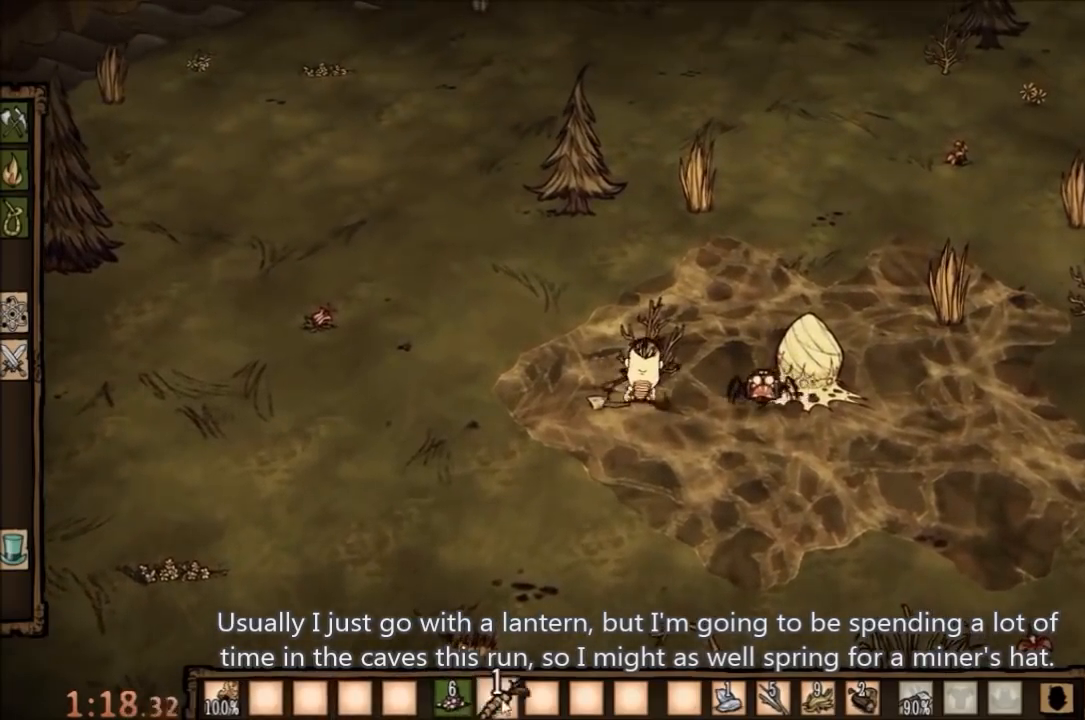
{"keys": ["a", "s"], "mouse": [], "events": [[167, "mouse_left", "down"], [267, "a", "down"], [267, "mouse_left", "up"], [300, "s", "down"]]}
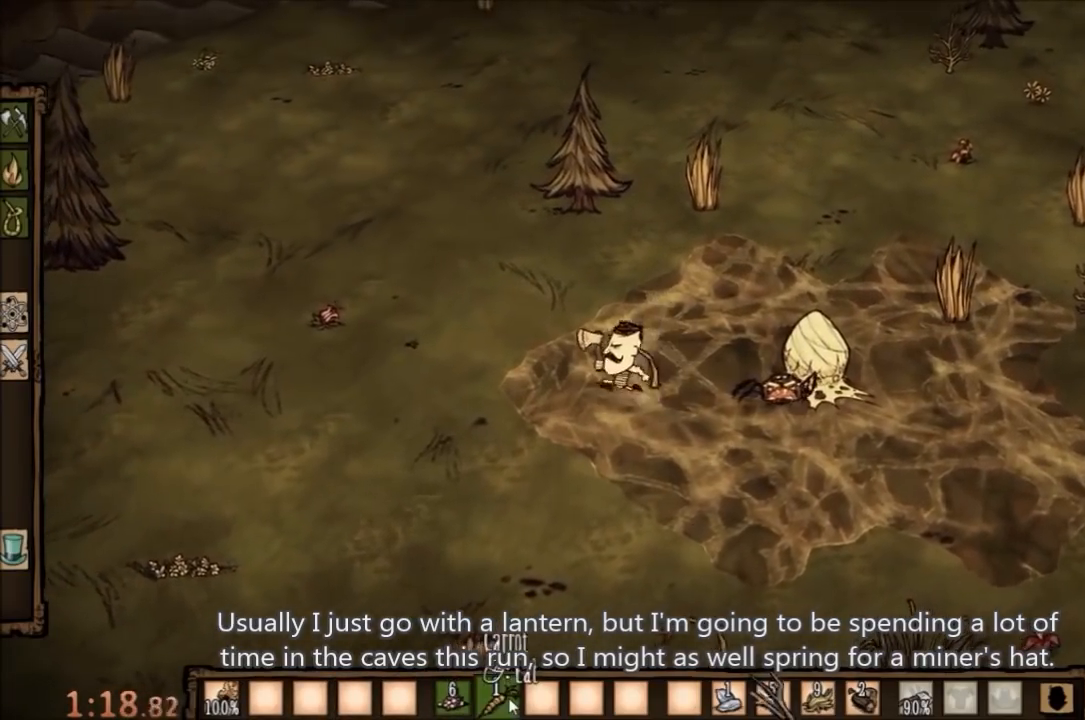
{"keys": ["a", "s"], "mouse": [], "events": []}
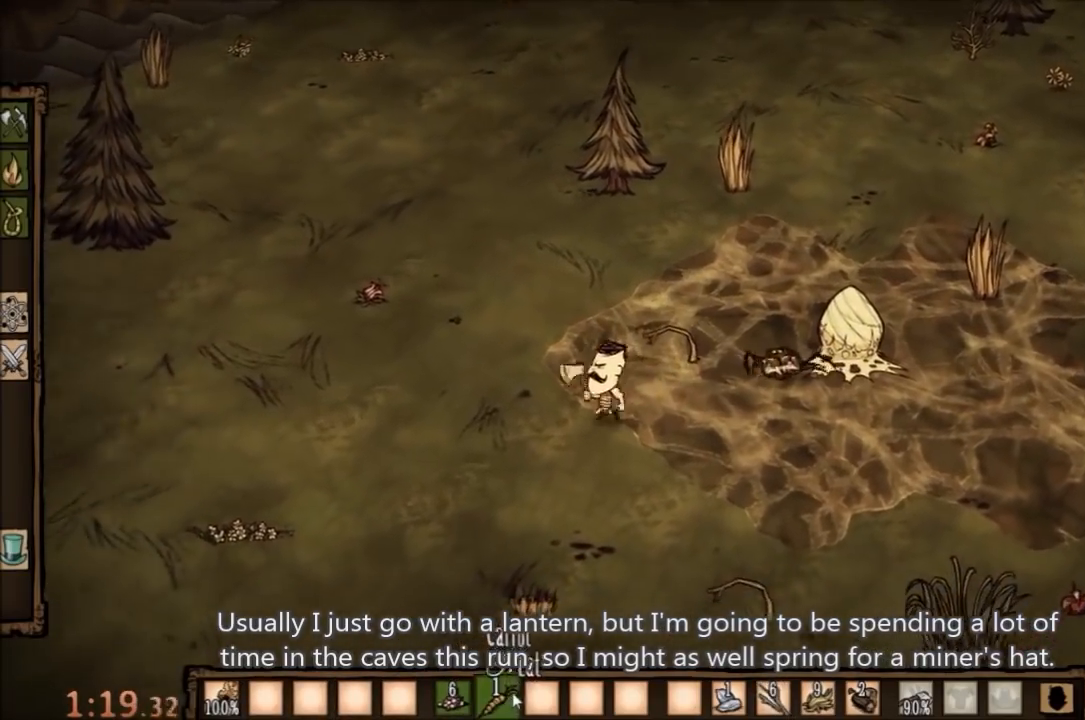
{"keys": [], "mouse": [], "events": [[433, "a", "up"], [433, "s", "up"]]}
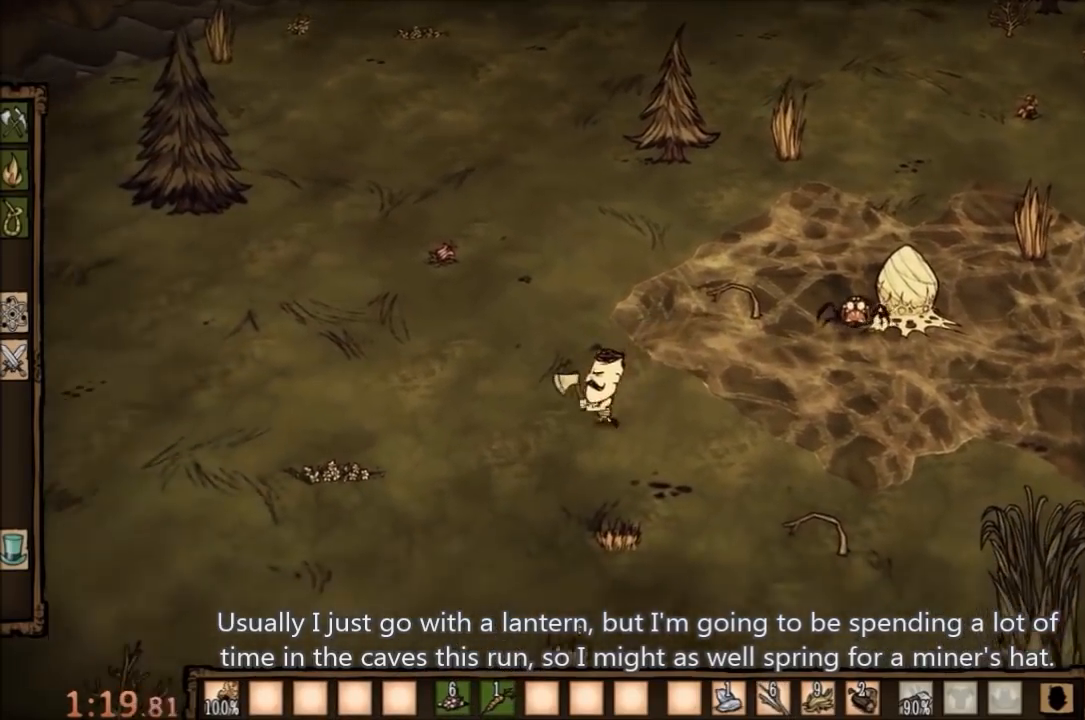
{"keys": ["space"], "mouse": [], "events": [[200, "d", "down"], [233, "w", "down"], [433, "w", "up"], [467, "space", "down"], [500, "d", "up"]]}
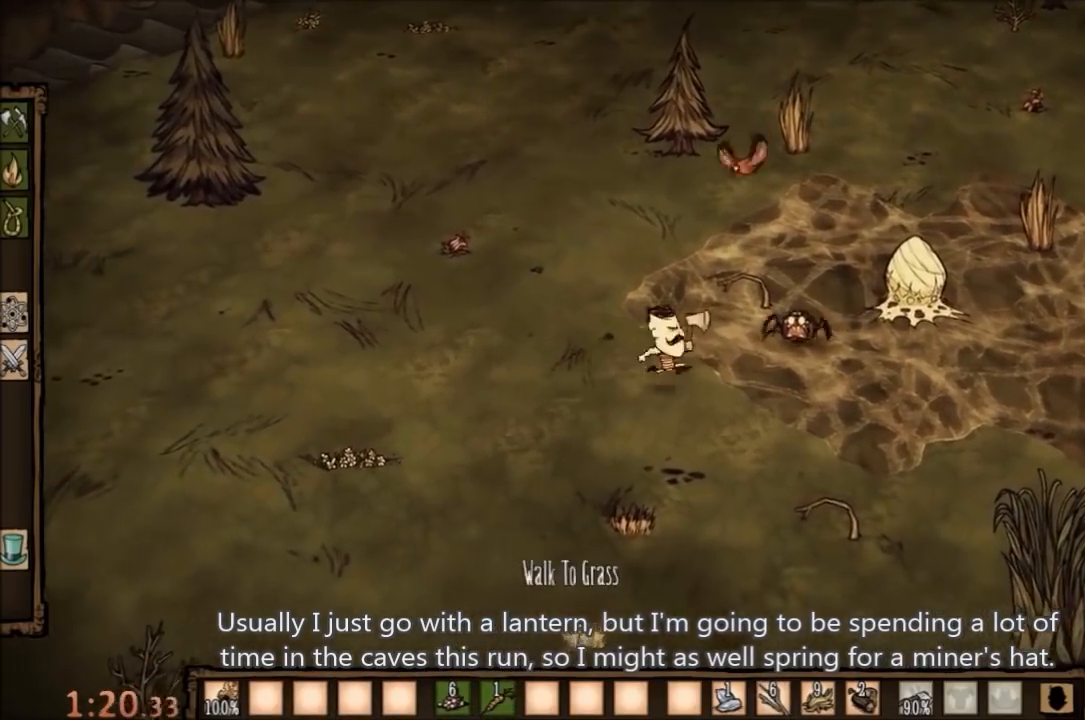
{"keys": ["space"], "mouse": [], "events": []}
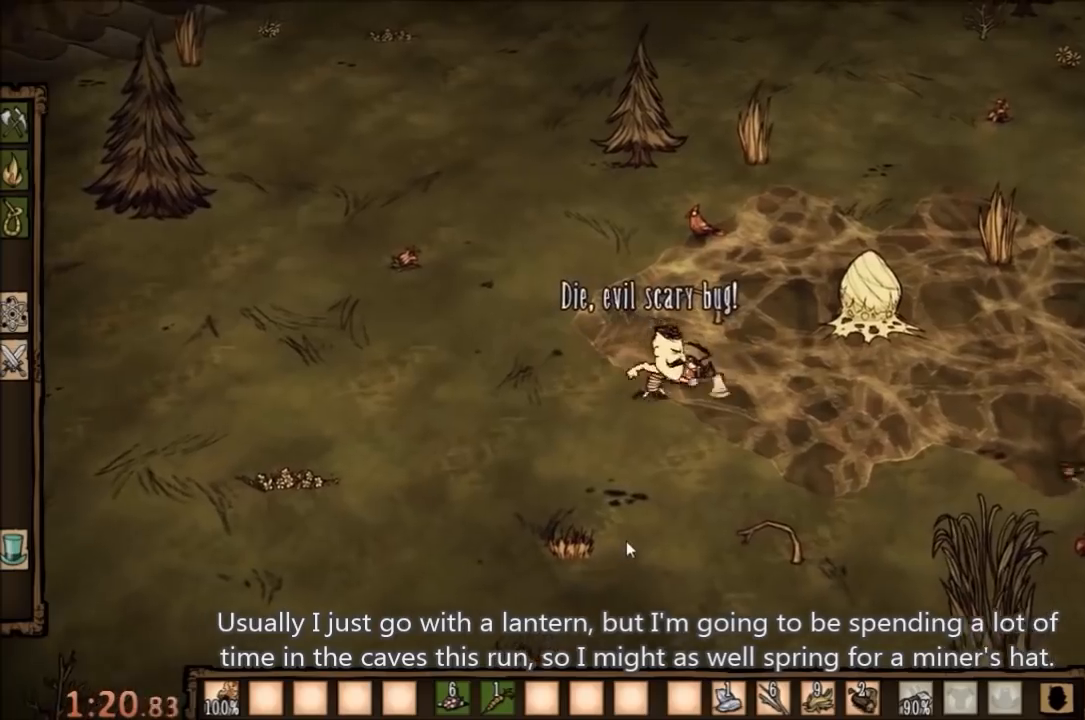
{"keys": ["space"], "mouse": [], "events": []}
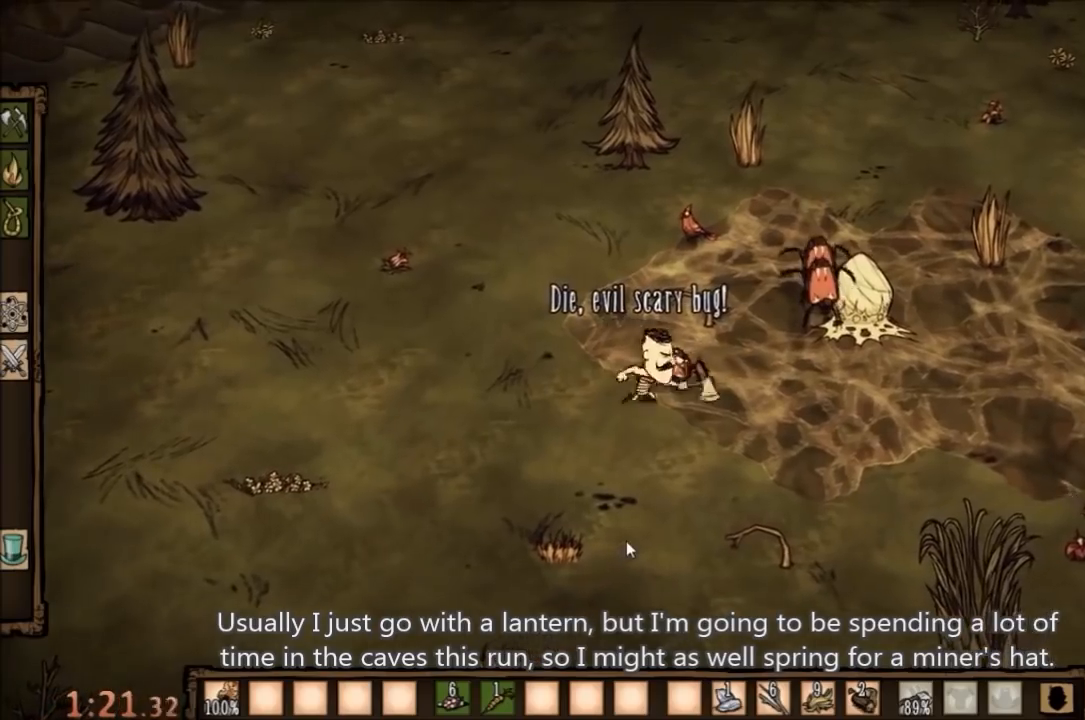
{"keys": ["space"], "mouse": [], "events": []}
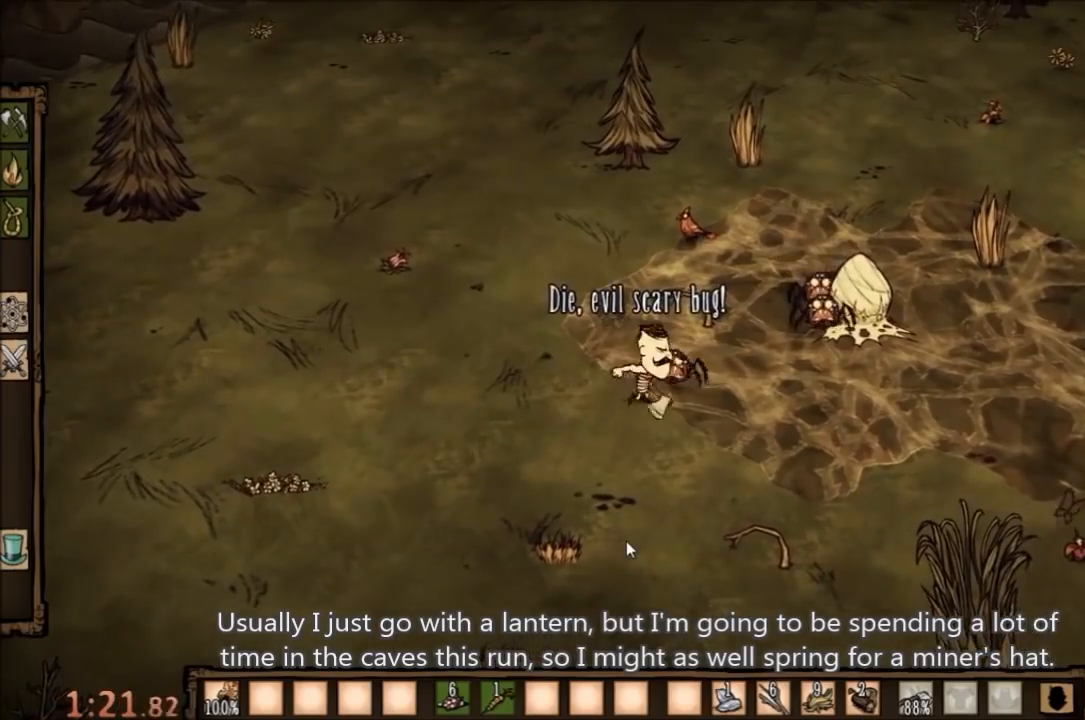
{"keys": ["space"], "mouse": [], "events": []}
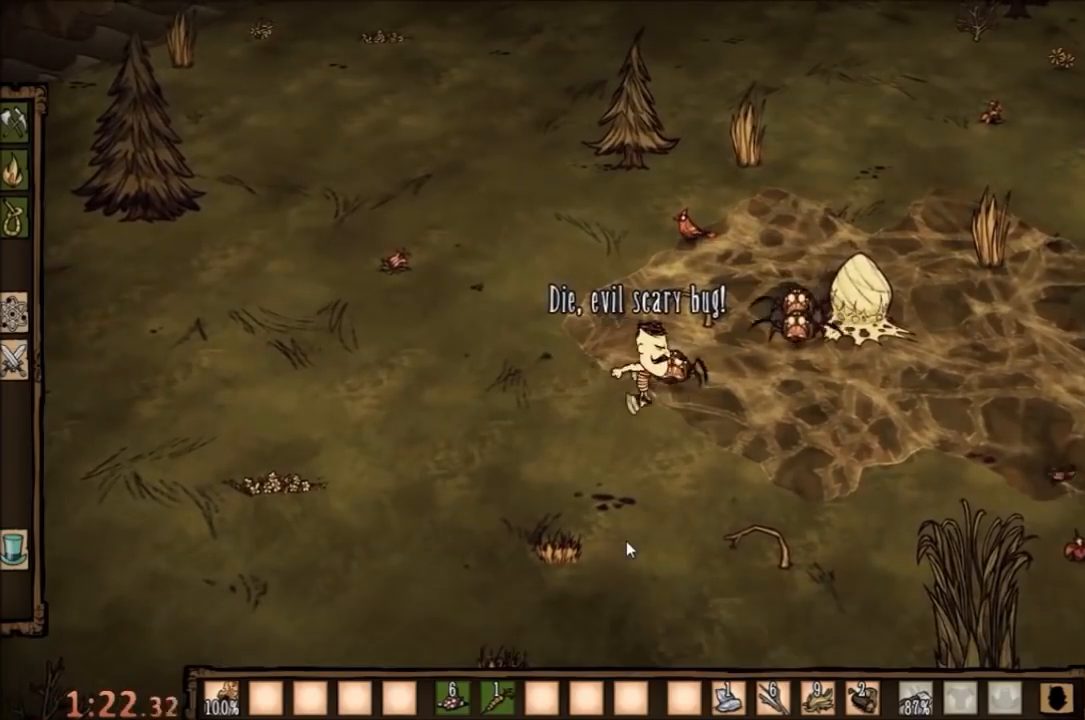
{"keys": ["a", "s"], "mouse": [], "events": [[267, "a", "down"], [267, "space", "up"], [400, "s", "down"]]}
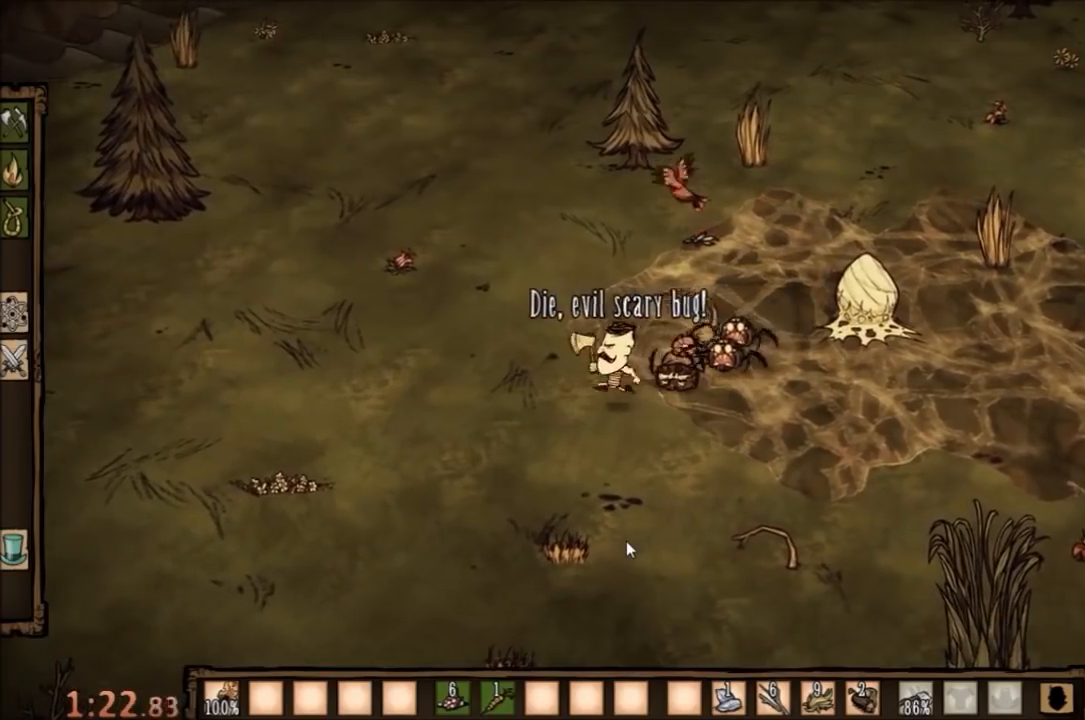
{"keys": [], "mouse": [], "events": [[233, "a", "up"], [400, "s", "up"]]}
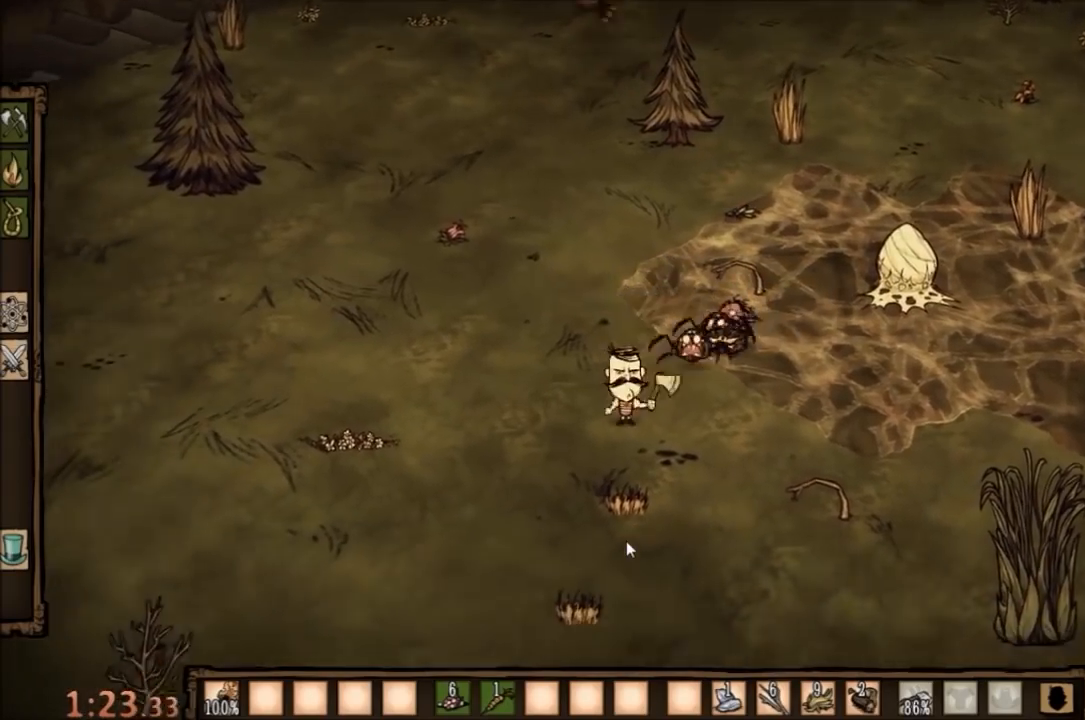
{"keys": ["a", "s"], "mouse": [], "events": [[67, "s", "down"], [433, "a", "down"]]}
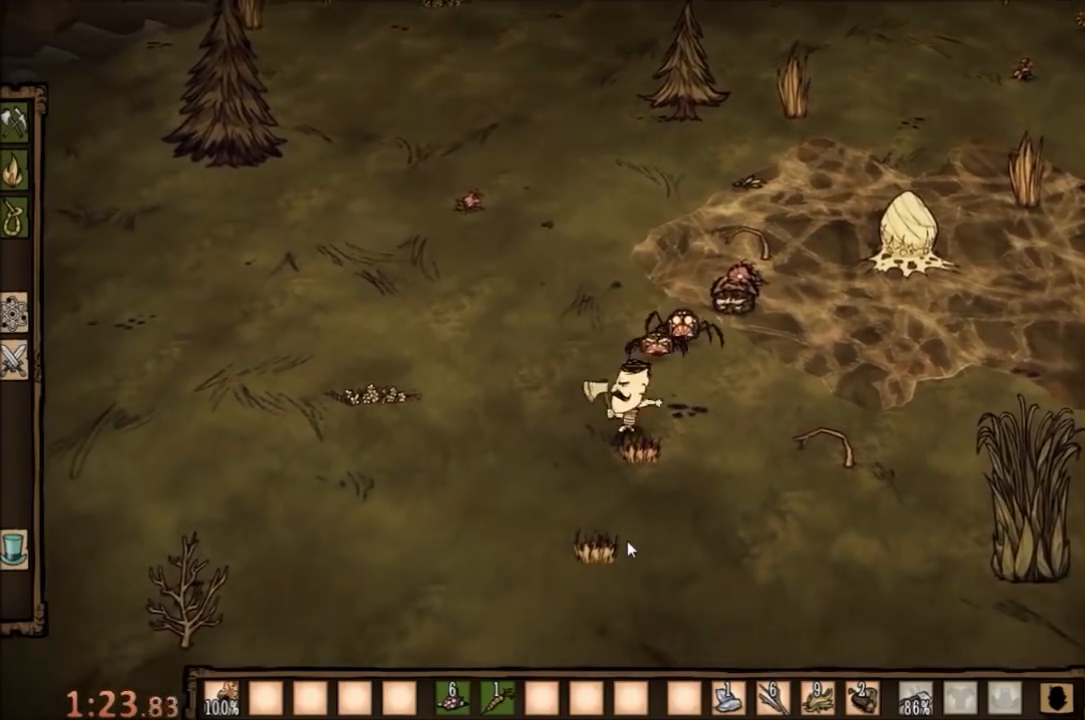
{"keys": ["d"], "mouse": [], "events": [[333, "s", "up"], [500, "a", "up"], [500, "d", "down"]]}
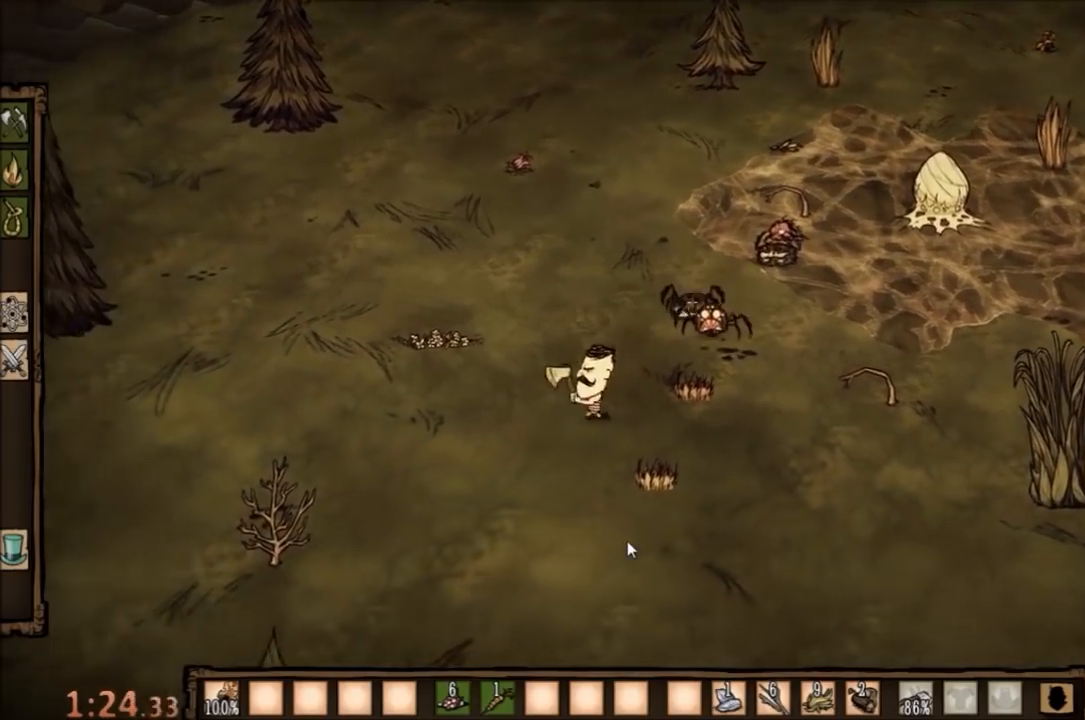
{"keys": ["space"], "mouse": [], "events": [[233, "space", "down"], [267, "d", "up"]]}
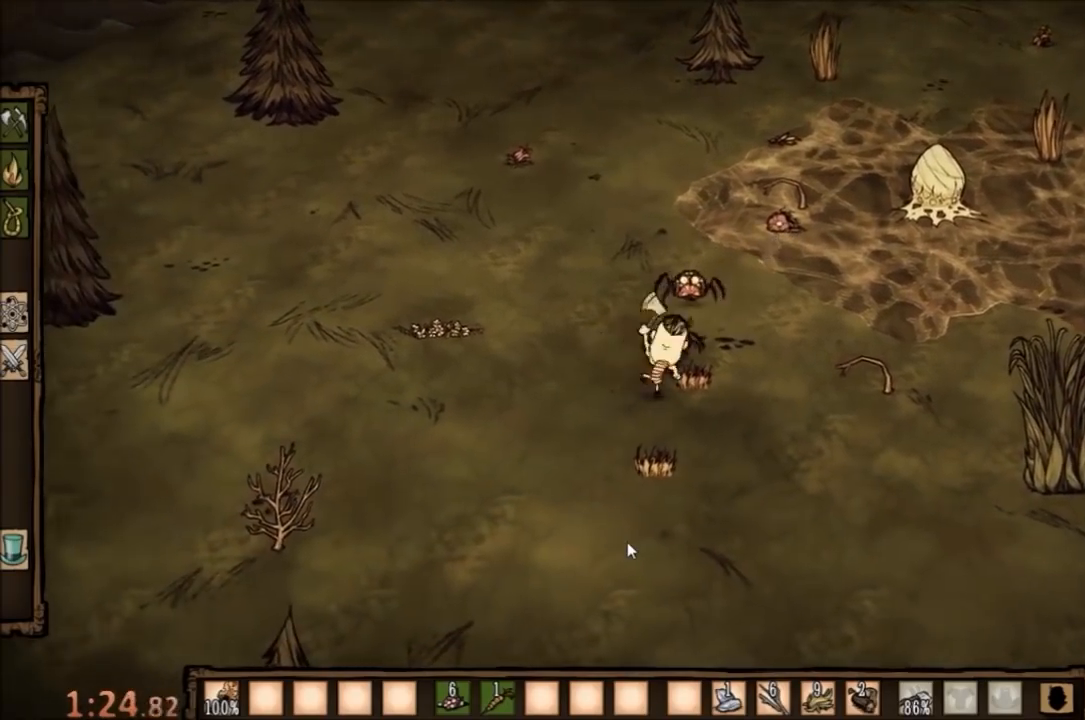
{"keys": ["space"], "mouse": [], "events": []}
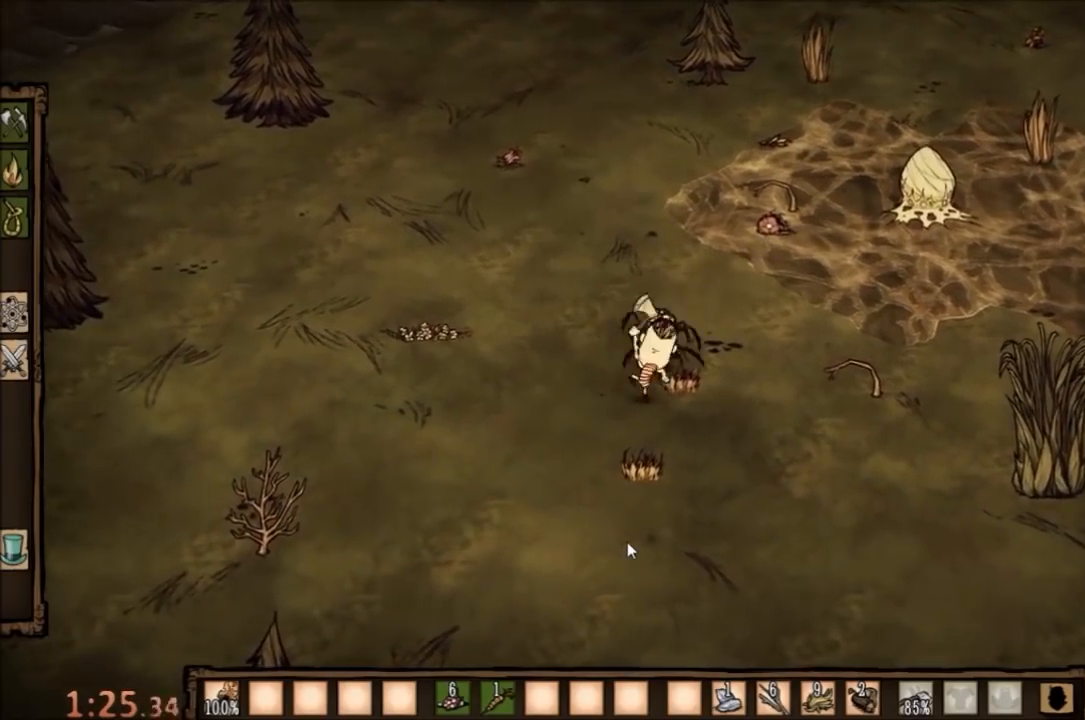
{"keys": ["space"], "mouse": [], "events": []}
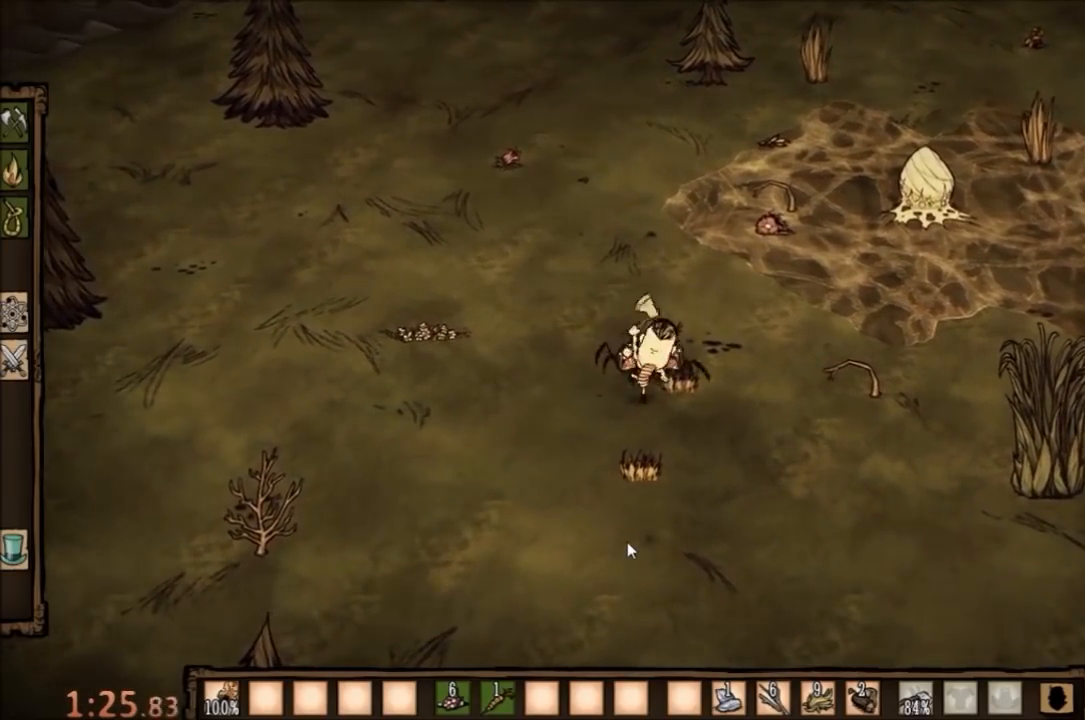
{"keys": ["space"], "mouse": [], "events": []}
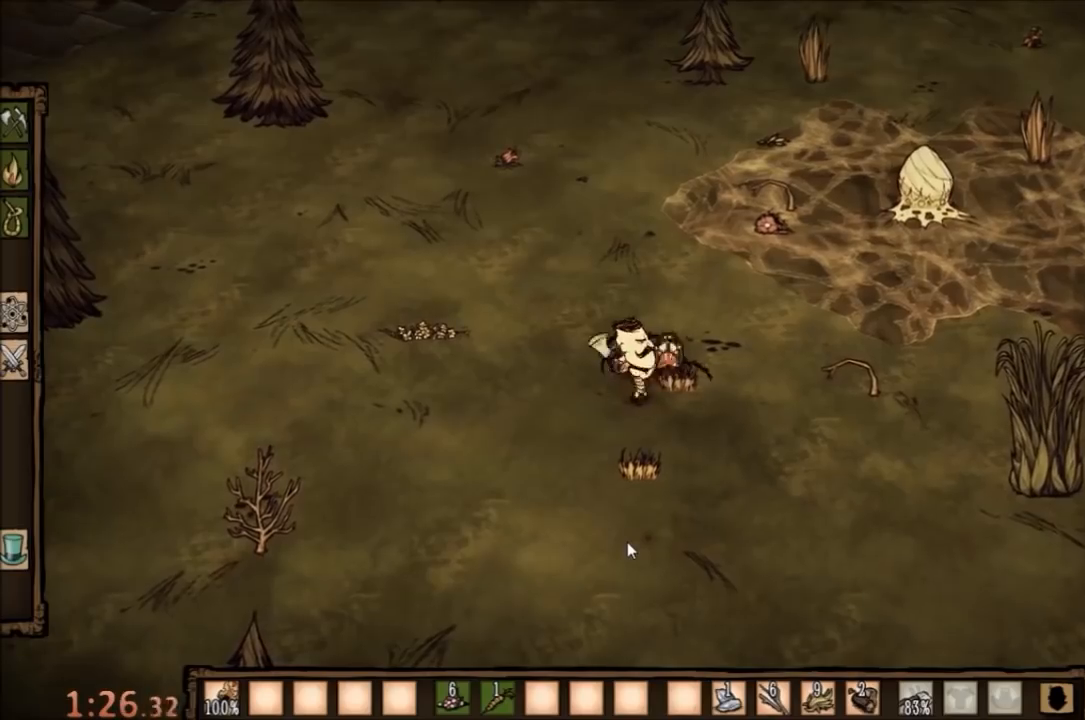
{"keys": ["d", "s"], "mouse": [], "events": [[133, "d", "down"], [133, "s", "down"], [200, "space", "up"]]}
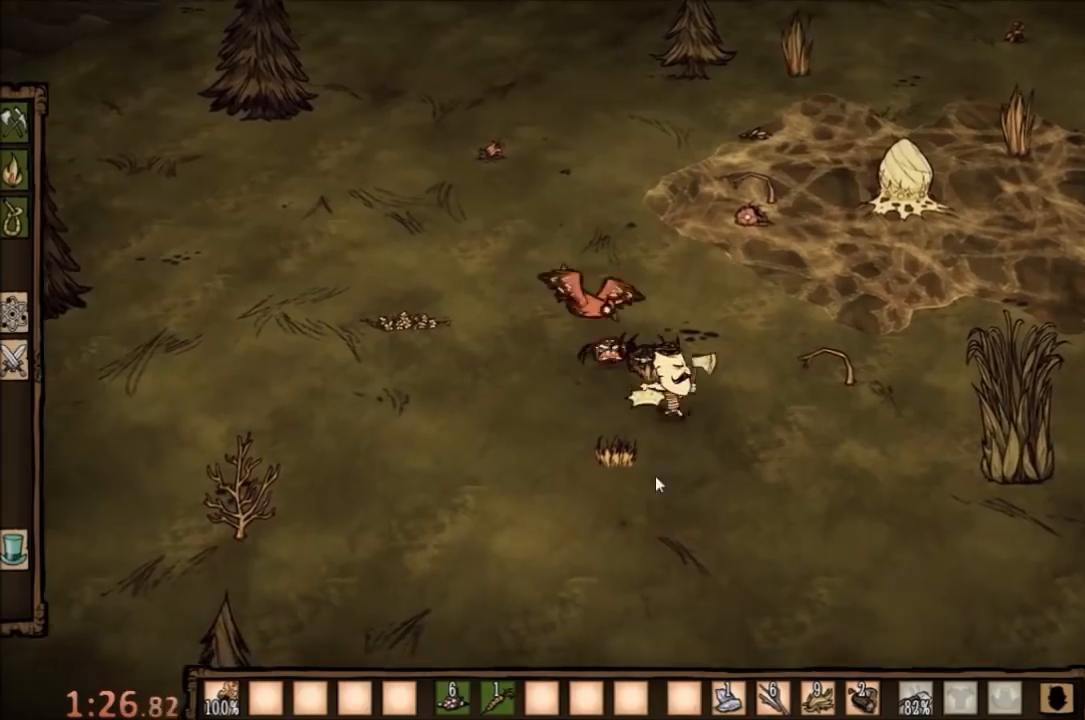
{"keys": [], "mouse": [], "events": [[300, "s", "up"], [333, "d", "up"]]}
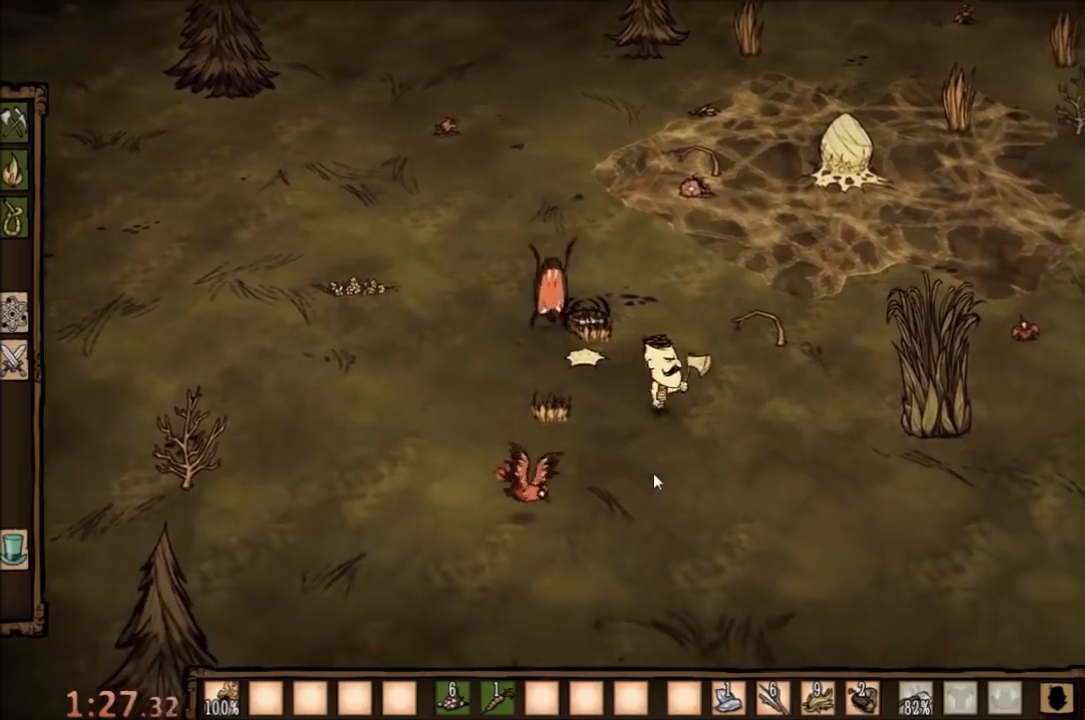
{"keys": ["space"], "mouse": [], "events": [[33, "space", "down"]]}
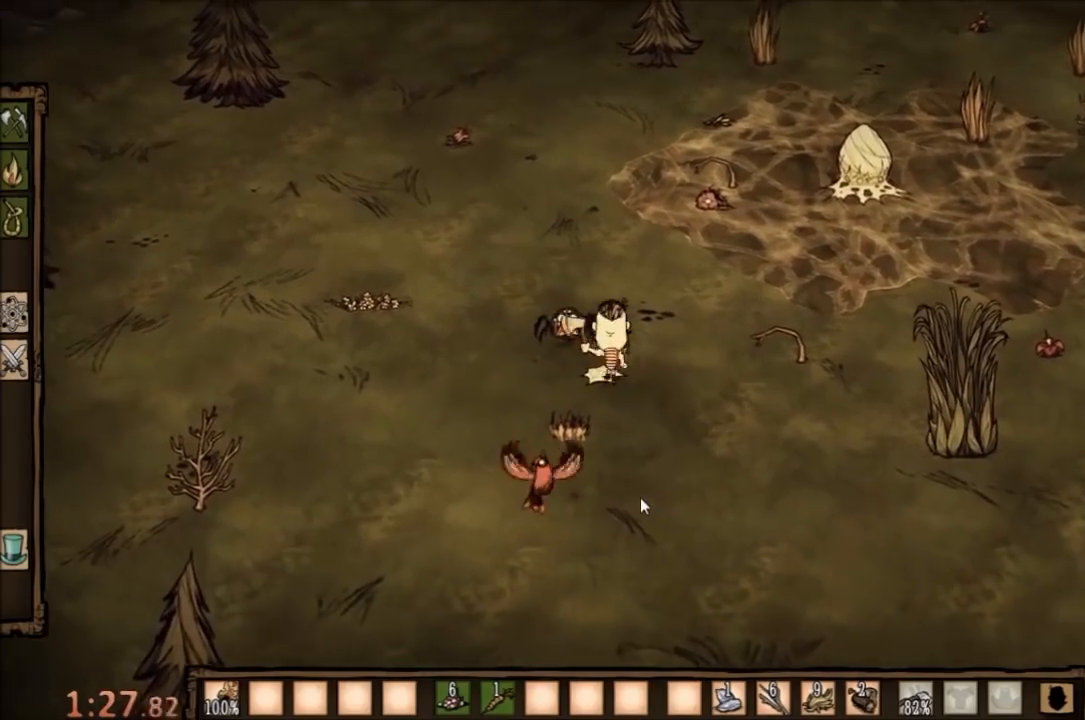
{"keys": ["space"], "mouse": [], "events": []}
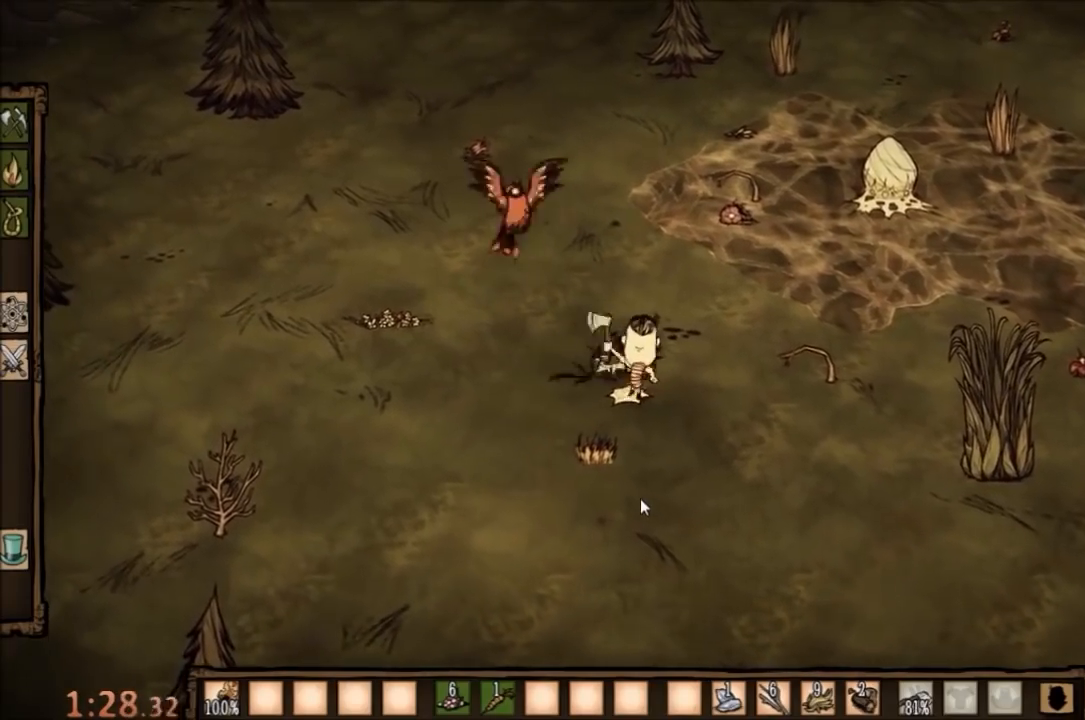
{"keys": ["space"], "mouse": [], "events": []}
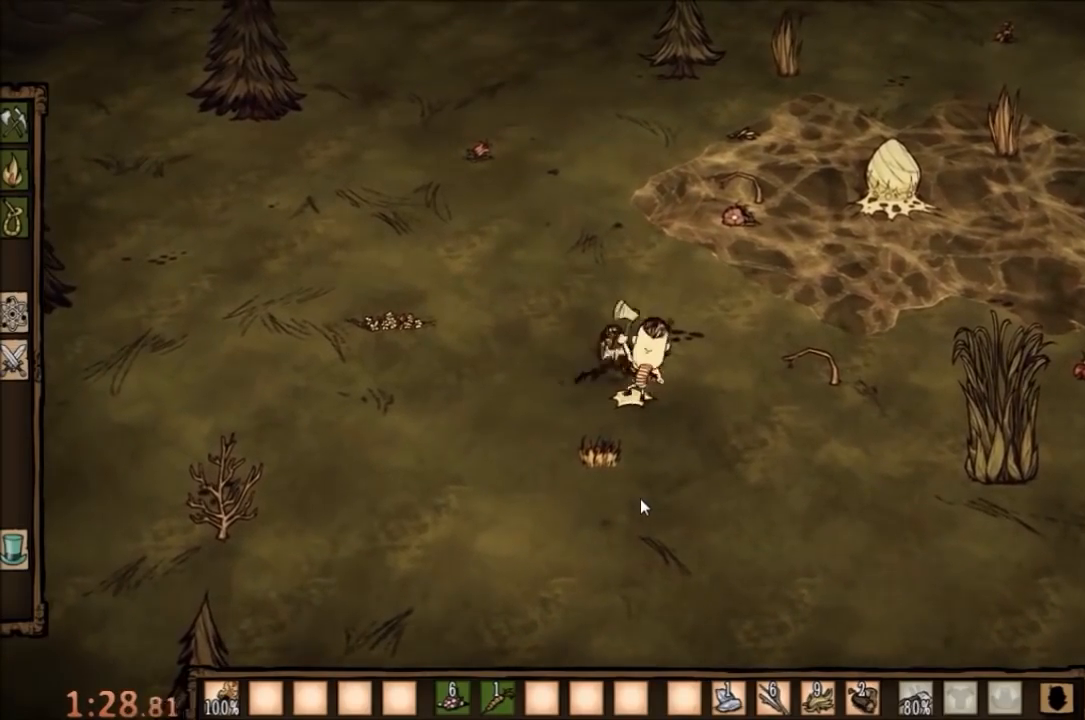
{"keys": ["space"], "mouse": [], "events": []}
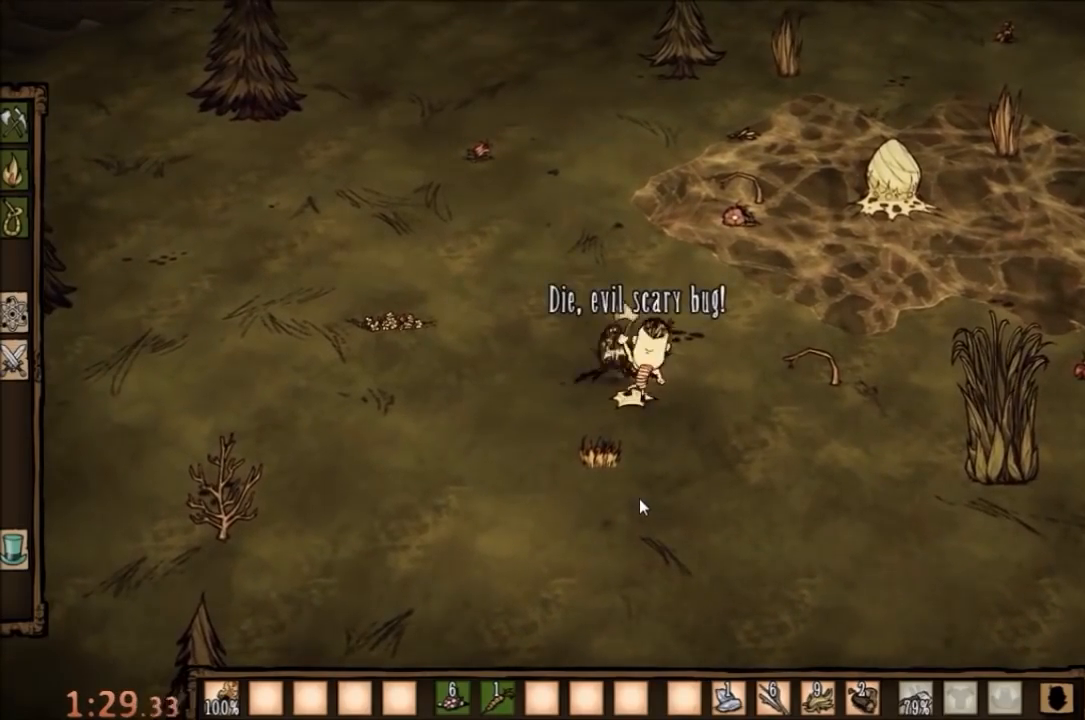
{"keys": ["space"], "mouse": [], "events": []}
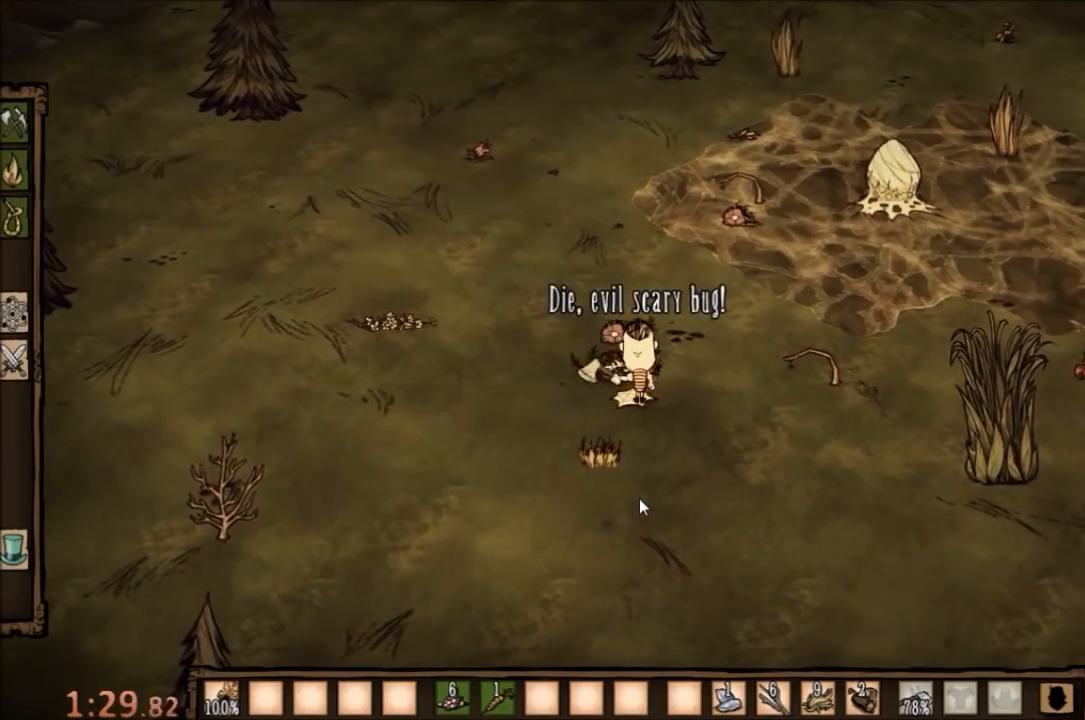
{"keys": ["f"], "mouse": [], "events": [[333, "f", "down"], [333, "space", "up"]]}
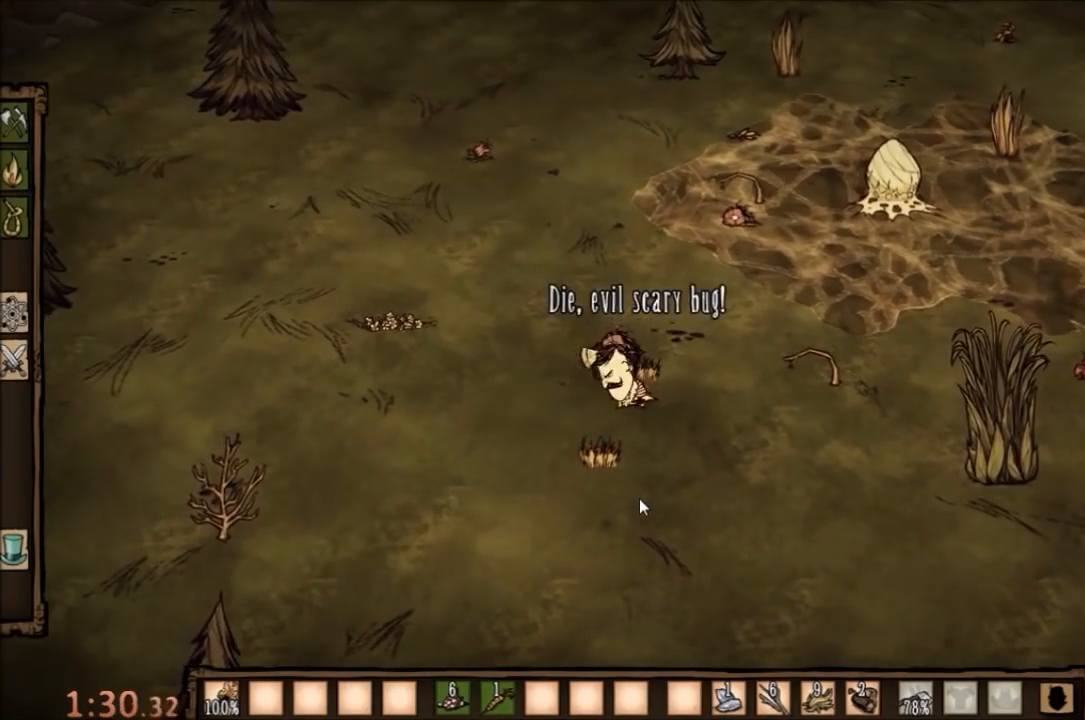
{"keys": ["f"], "mouse": [], "events": []}
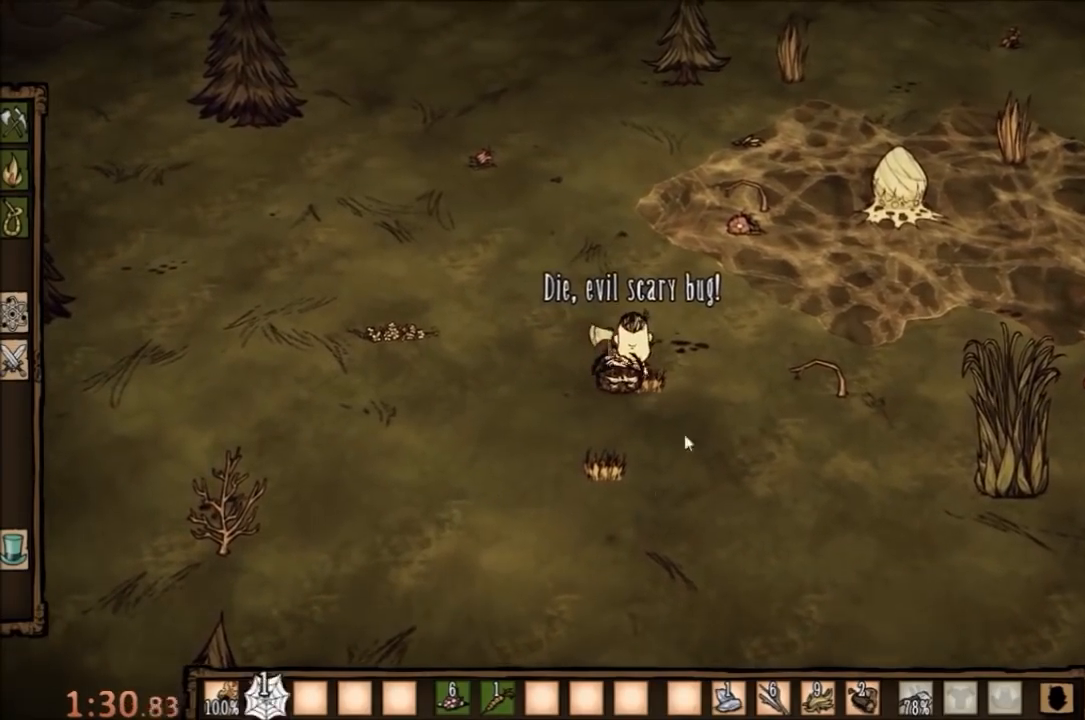
{"keys": [], "mouse": [], "events": [[200, "f", "up"], [367, "mouse_left", "down"], [467, "mouse_left", "up"]]}
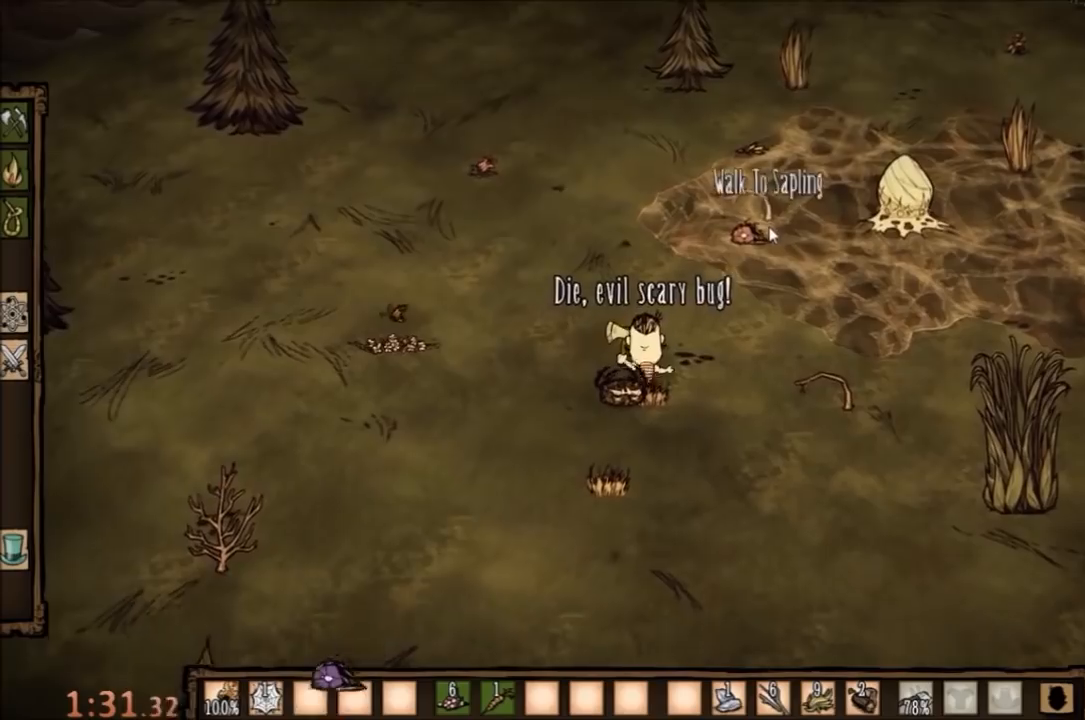
{"keys": [], "mouse": [], "events": []}
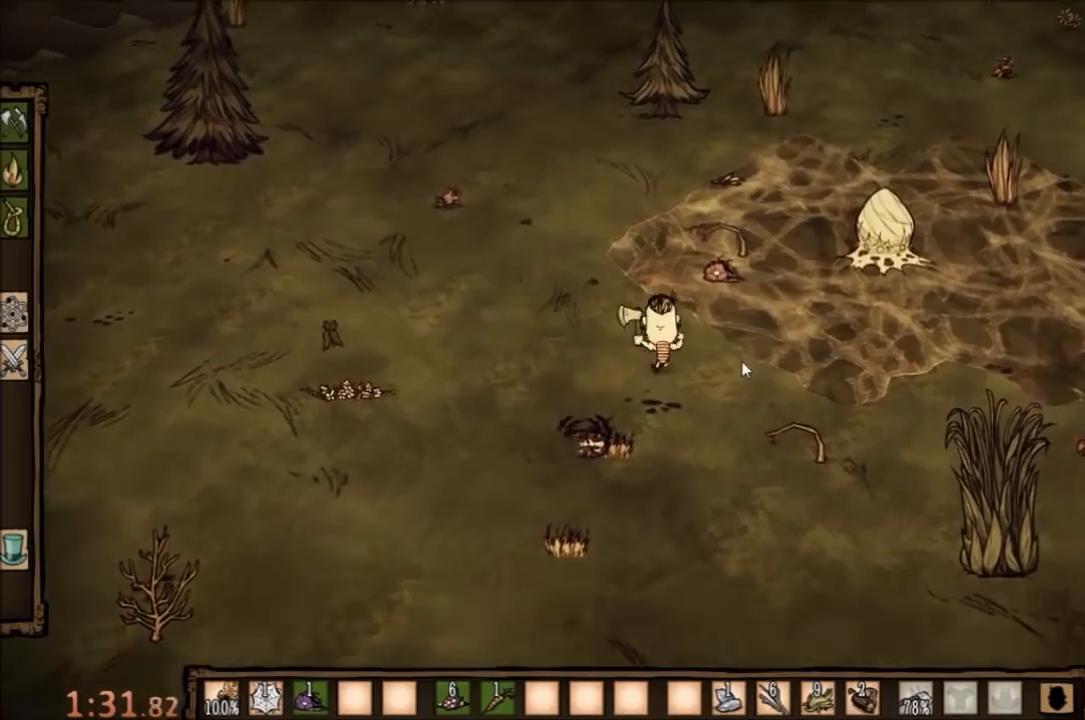
{"keys": ["f"], "mouse": [], "events": [[433, "f", "down"]]}